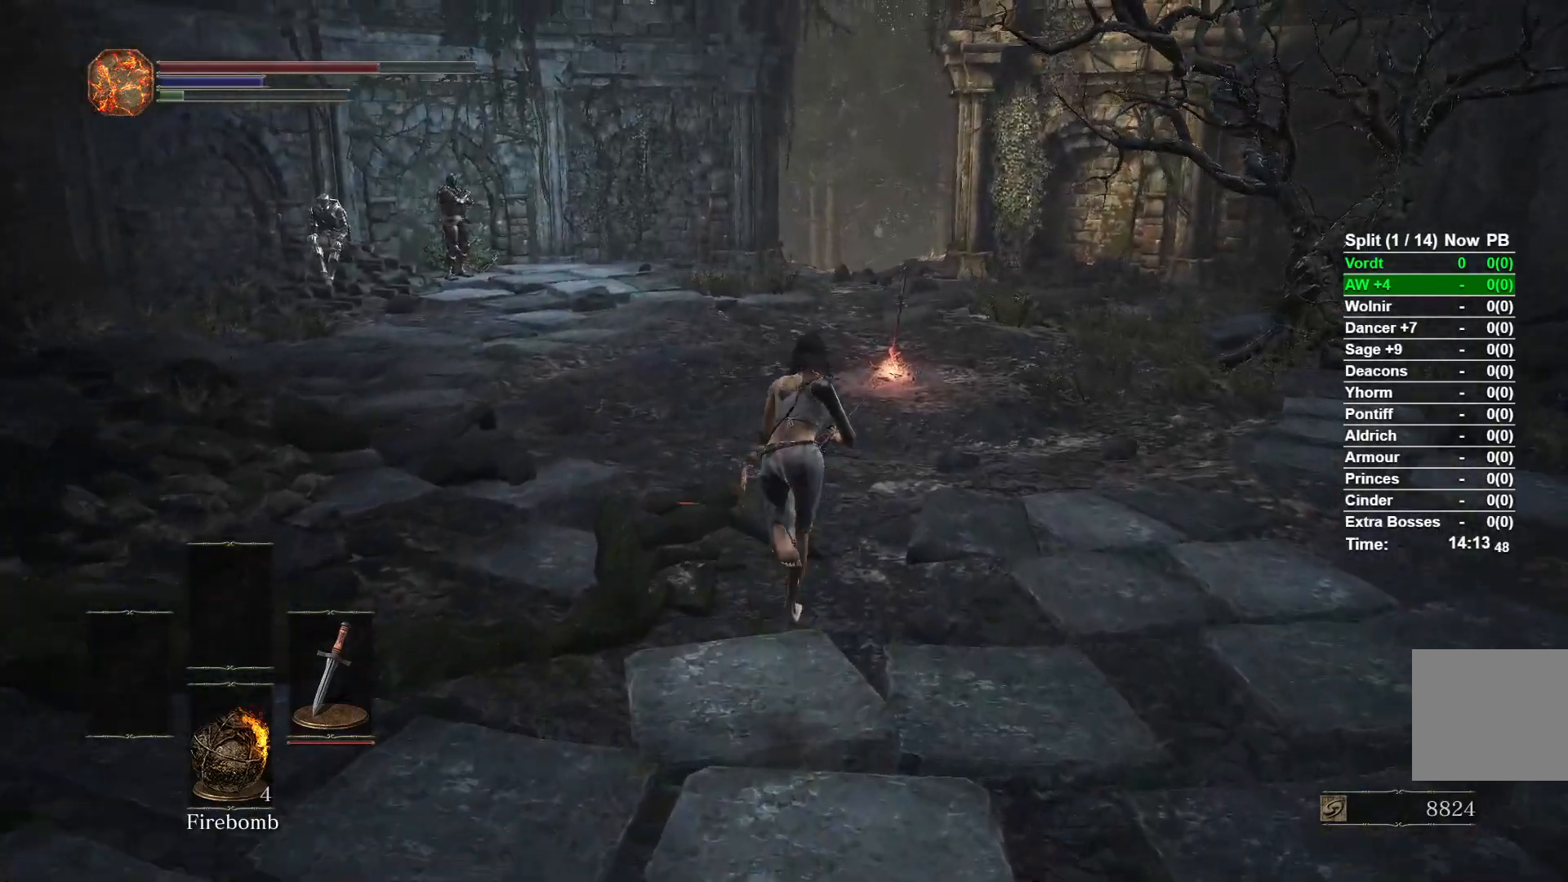
Gameplay with a controller (Xbox layout); each line is a JSON object with the inputs held at the frame after it (dt_ms = milliseconds from this image to that frame). "events" lists button and stick changes between this image and that frame as [ms after this image, input, new state], when the widget could be followed in between.
{"dt_ms": 500, "buttons": ["B"], "left_stick": "up", "right_stick": "center", "events": []}
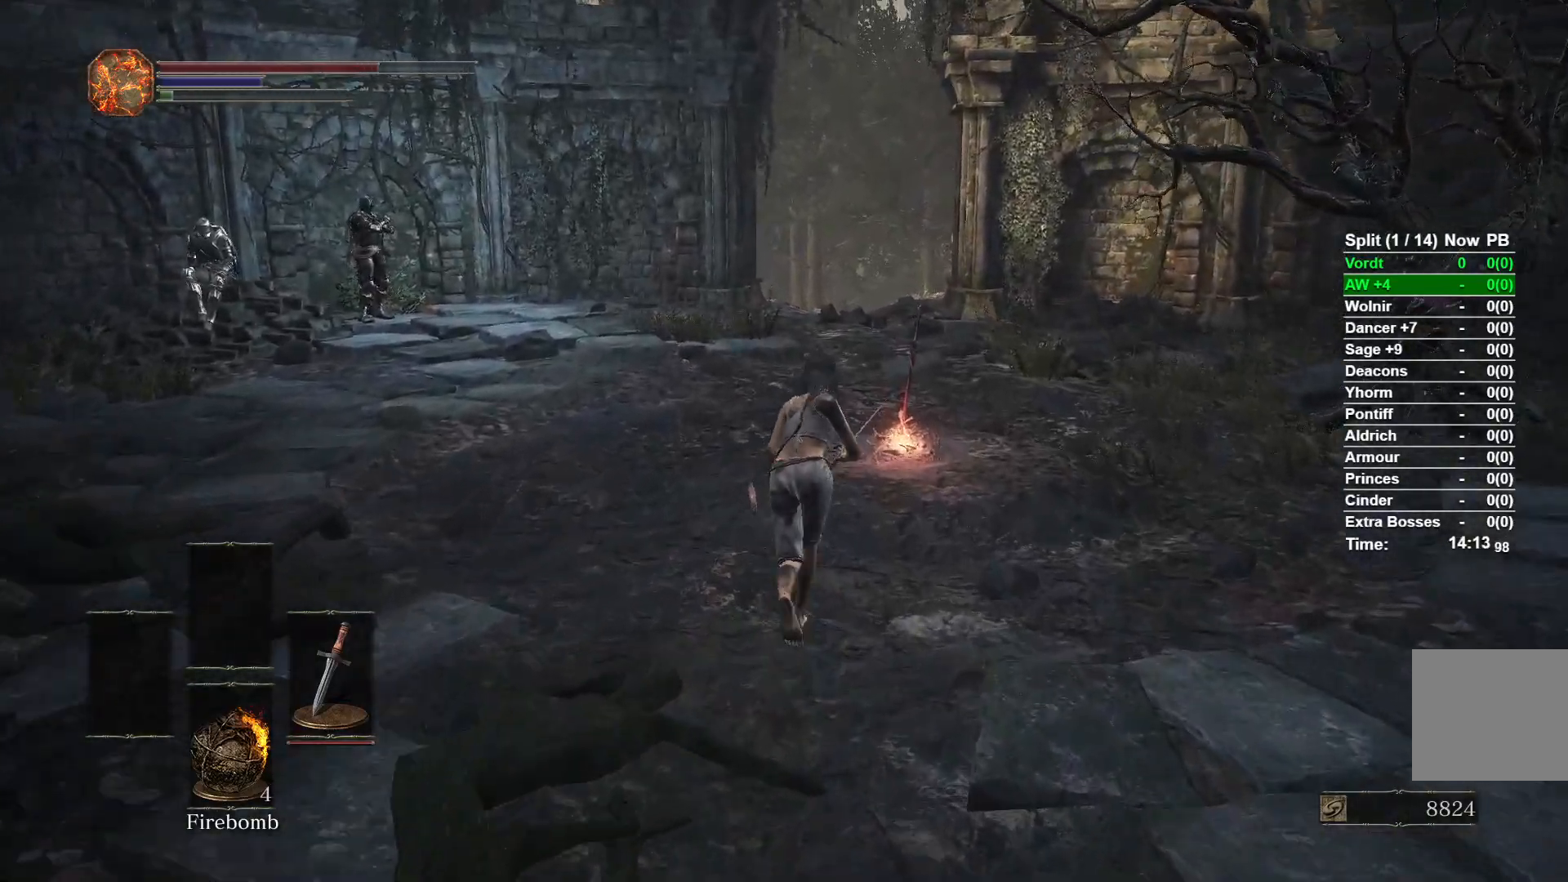
{"dt_ms": 500, "buttons": ["A"], "left_stick": "up-right", "right_stick": "center", "events": [[350, "B", "up"], [500, "A", "down"], [500, "left_stick", "up-right"]]}
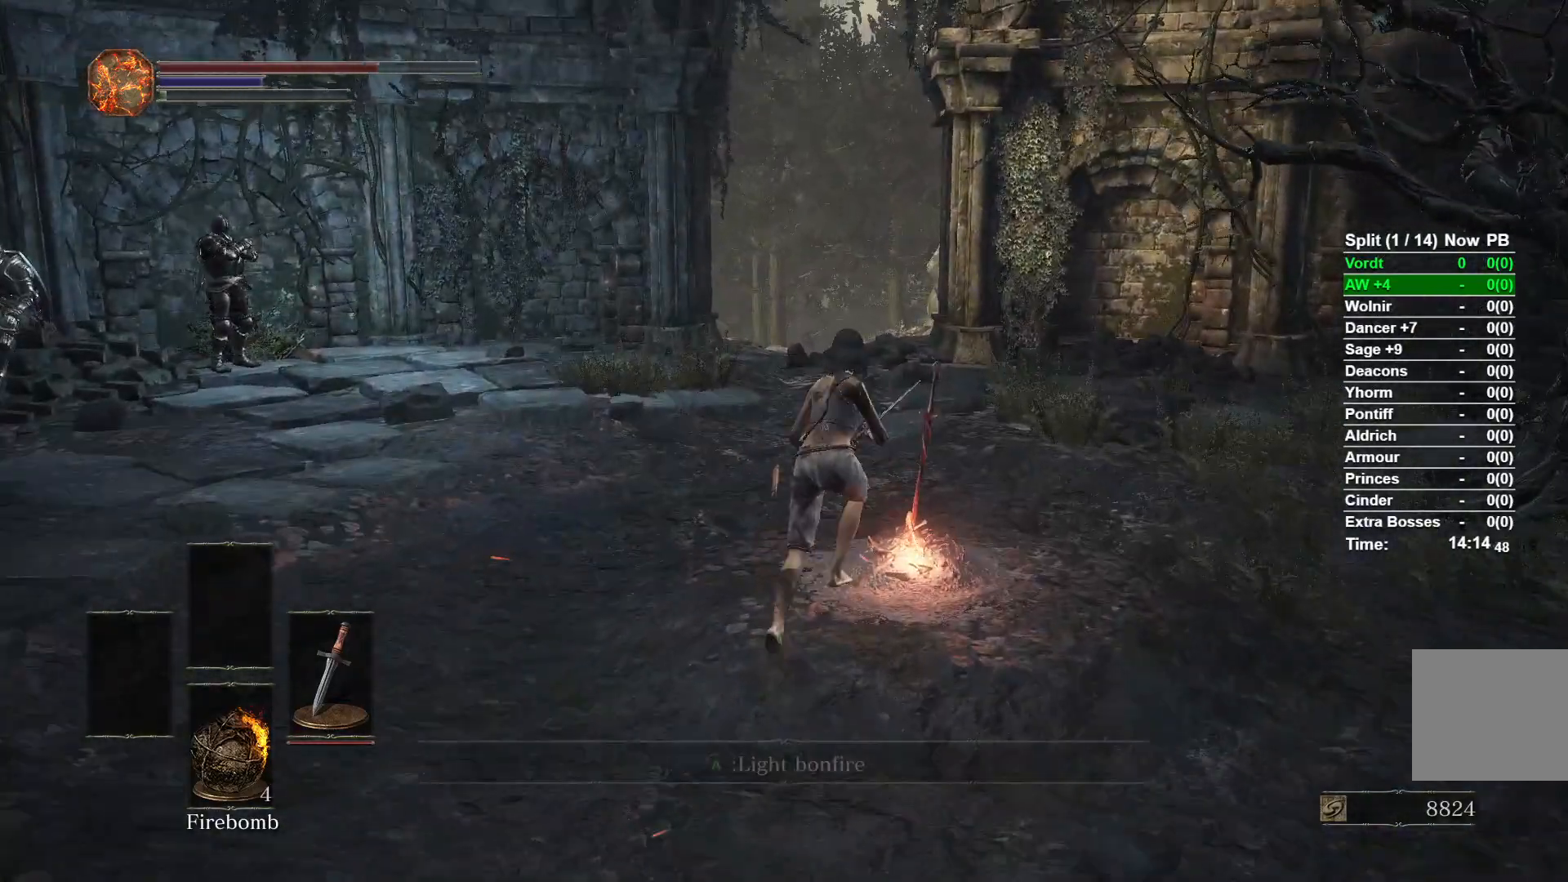
{"dt_ms": 500, "buttons": [], "left_stick": "center", "right_stick": "center", "events": [[67, "A", "up"], [117, "left_stick", "center"], [150, "A", "down"], [217, "A", "up"]]}
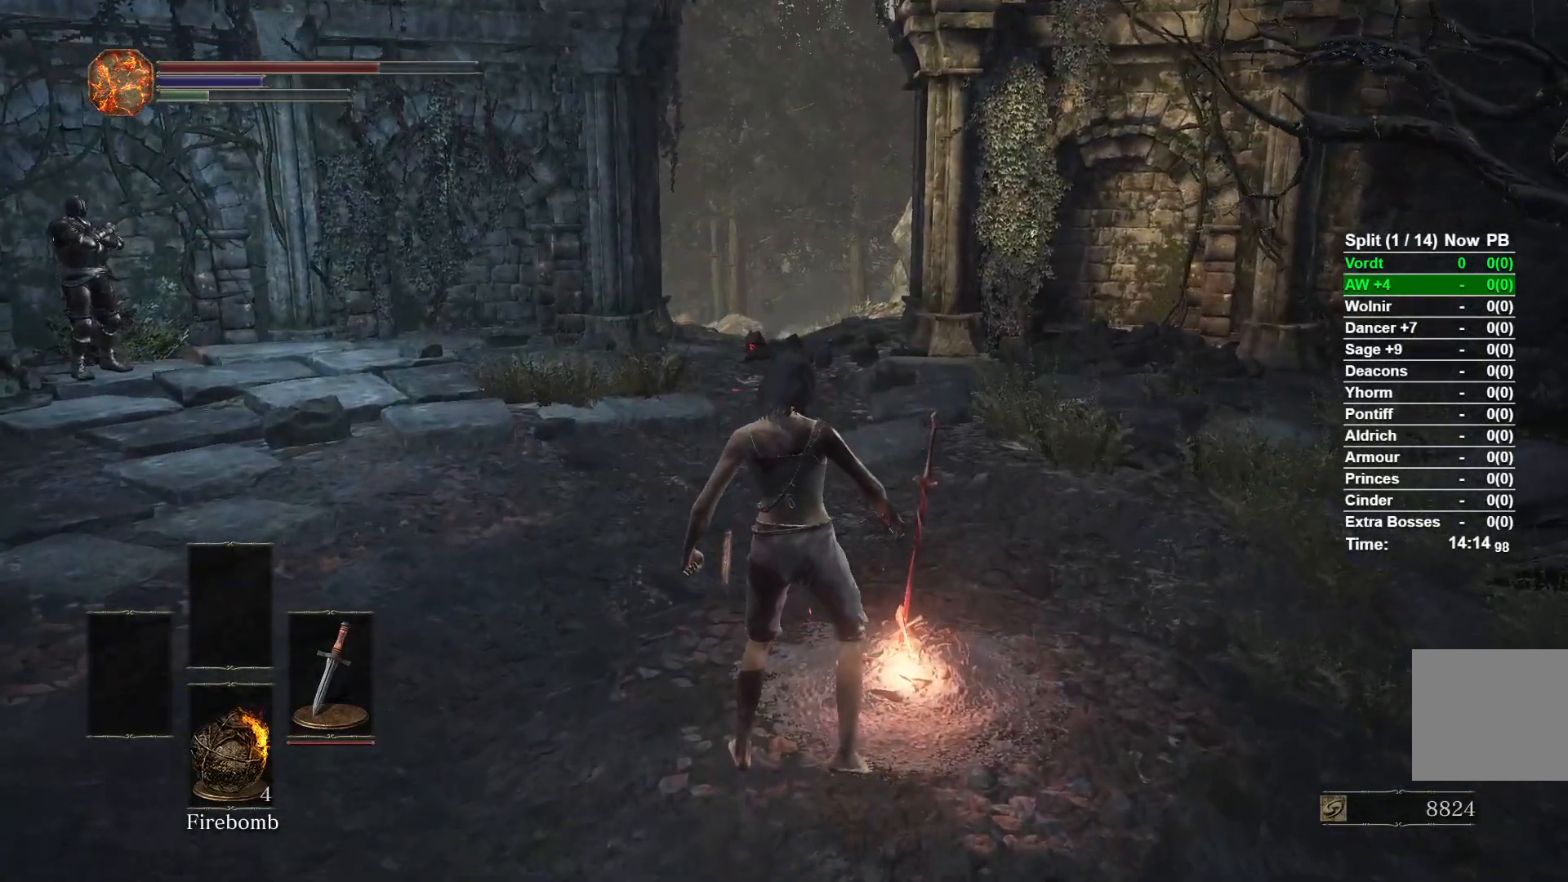
{"dt_ms": 500, "buttons": [], "left_stick": "center", "right_stick": "center", "events": []}
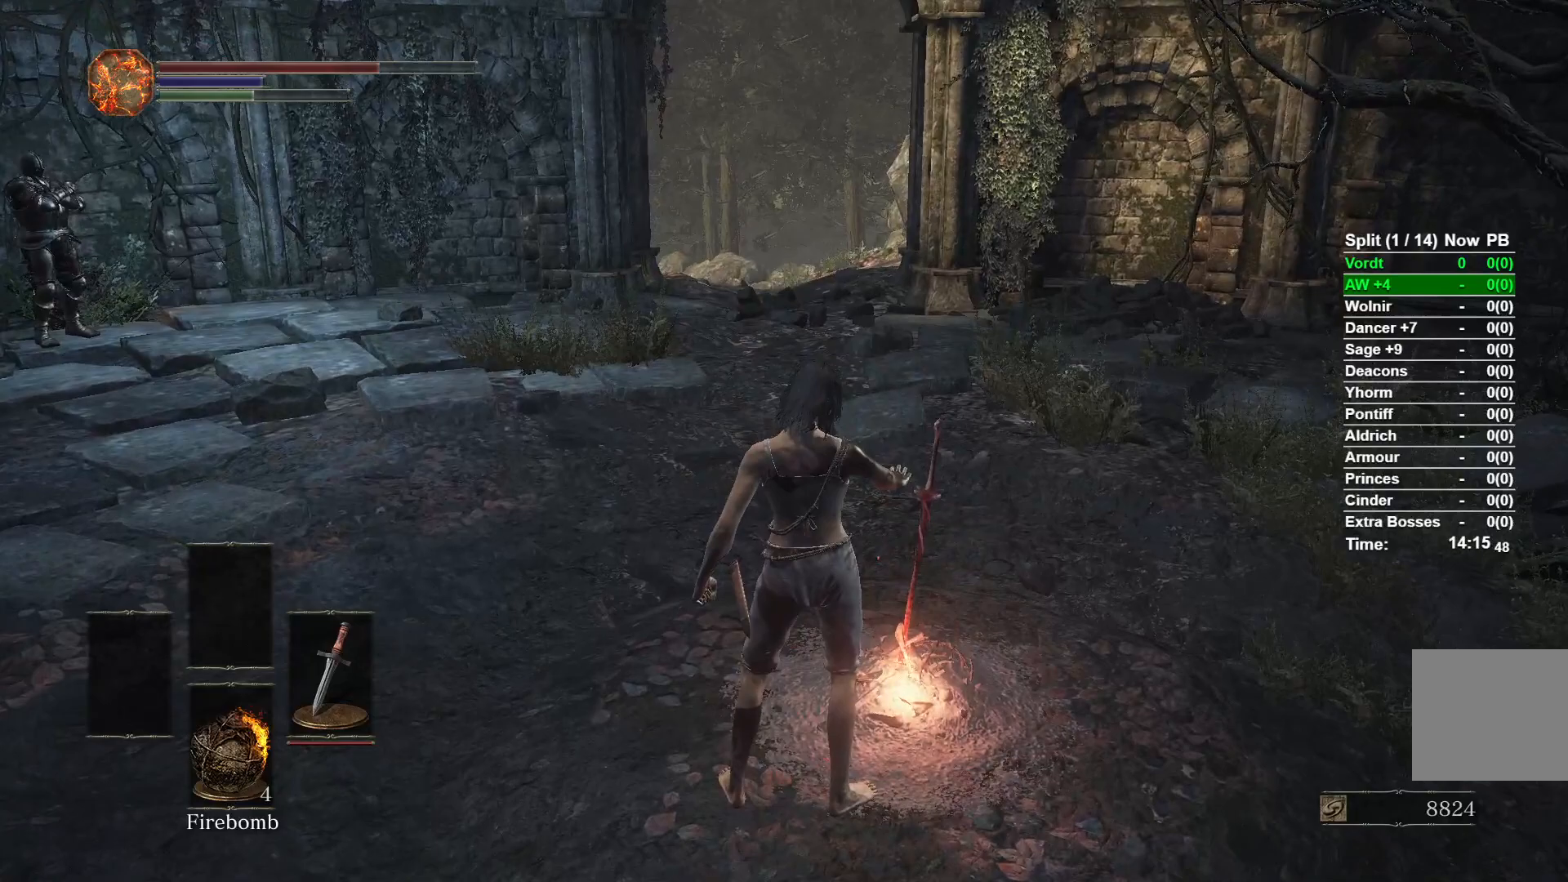
{"dt_ms": 500, "buttons": [], "left_stick": "center", "right_stick": "center", "events": []}
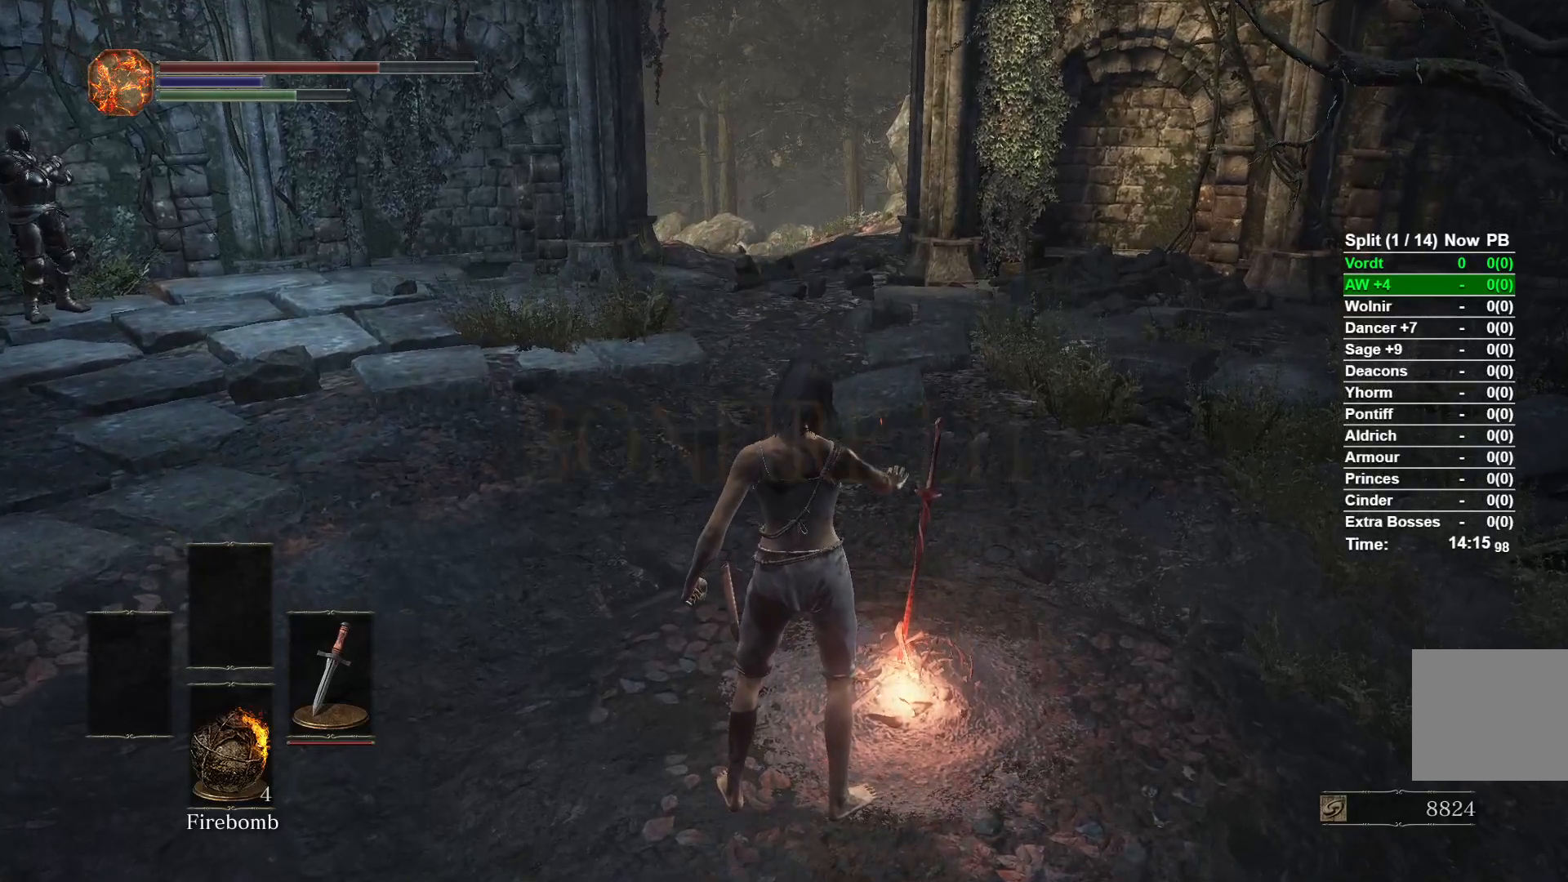
{"dt_ms": 500, "buttons": [], "left_stick": "center", "right_stick": "center", "events": []}
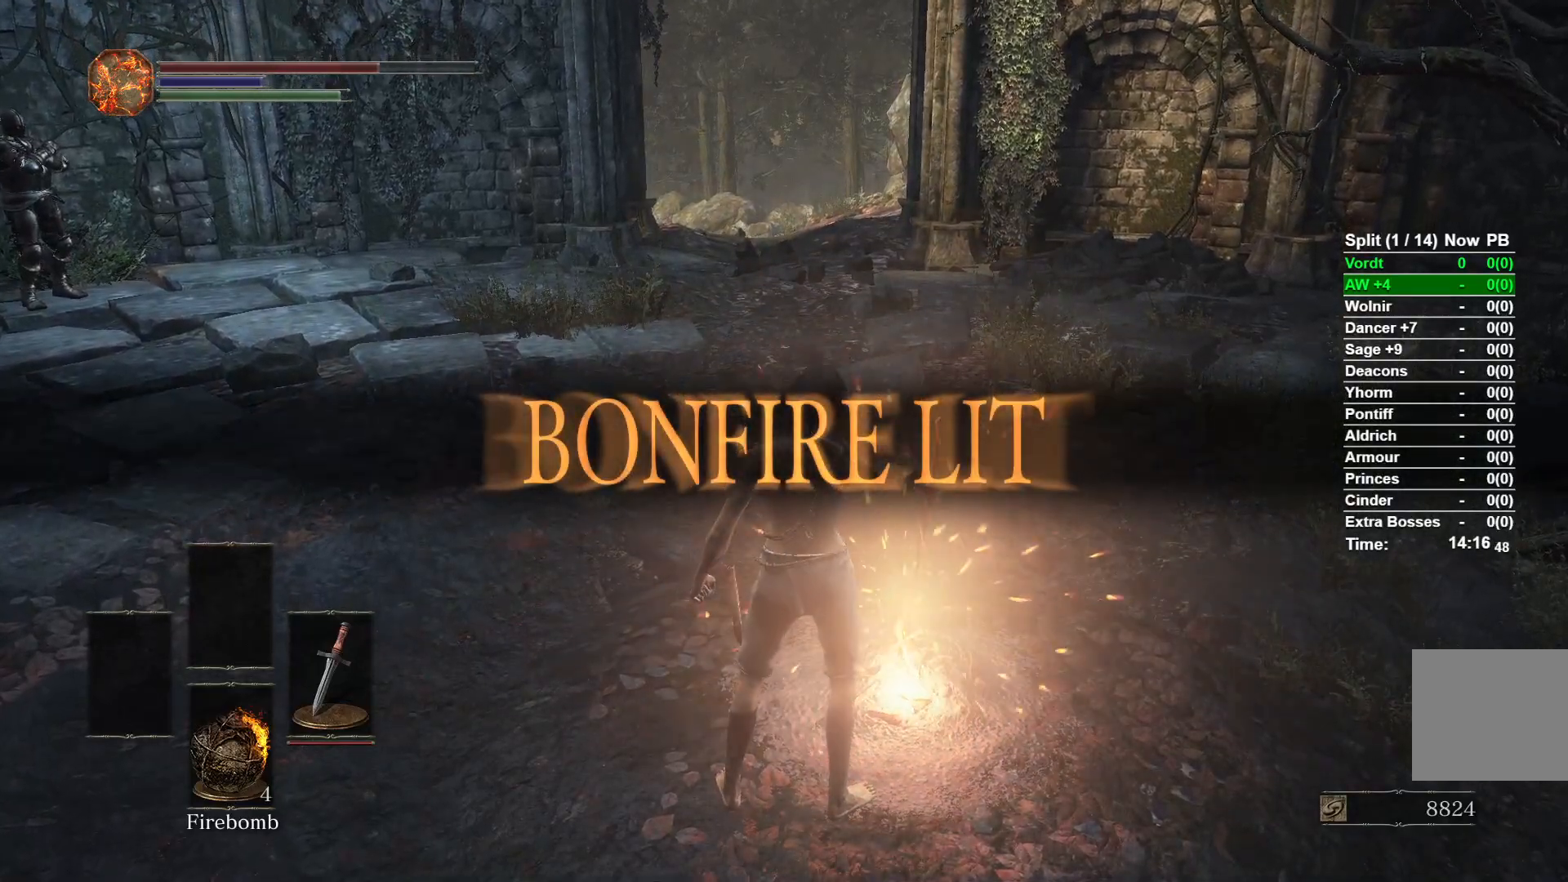
{"dt_ms": 500, "buttons": [], "left_stick": "center", "right_stick": "center", "events": []}
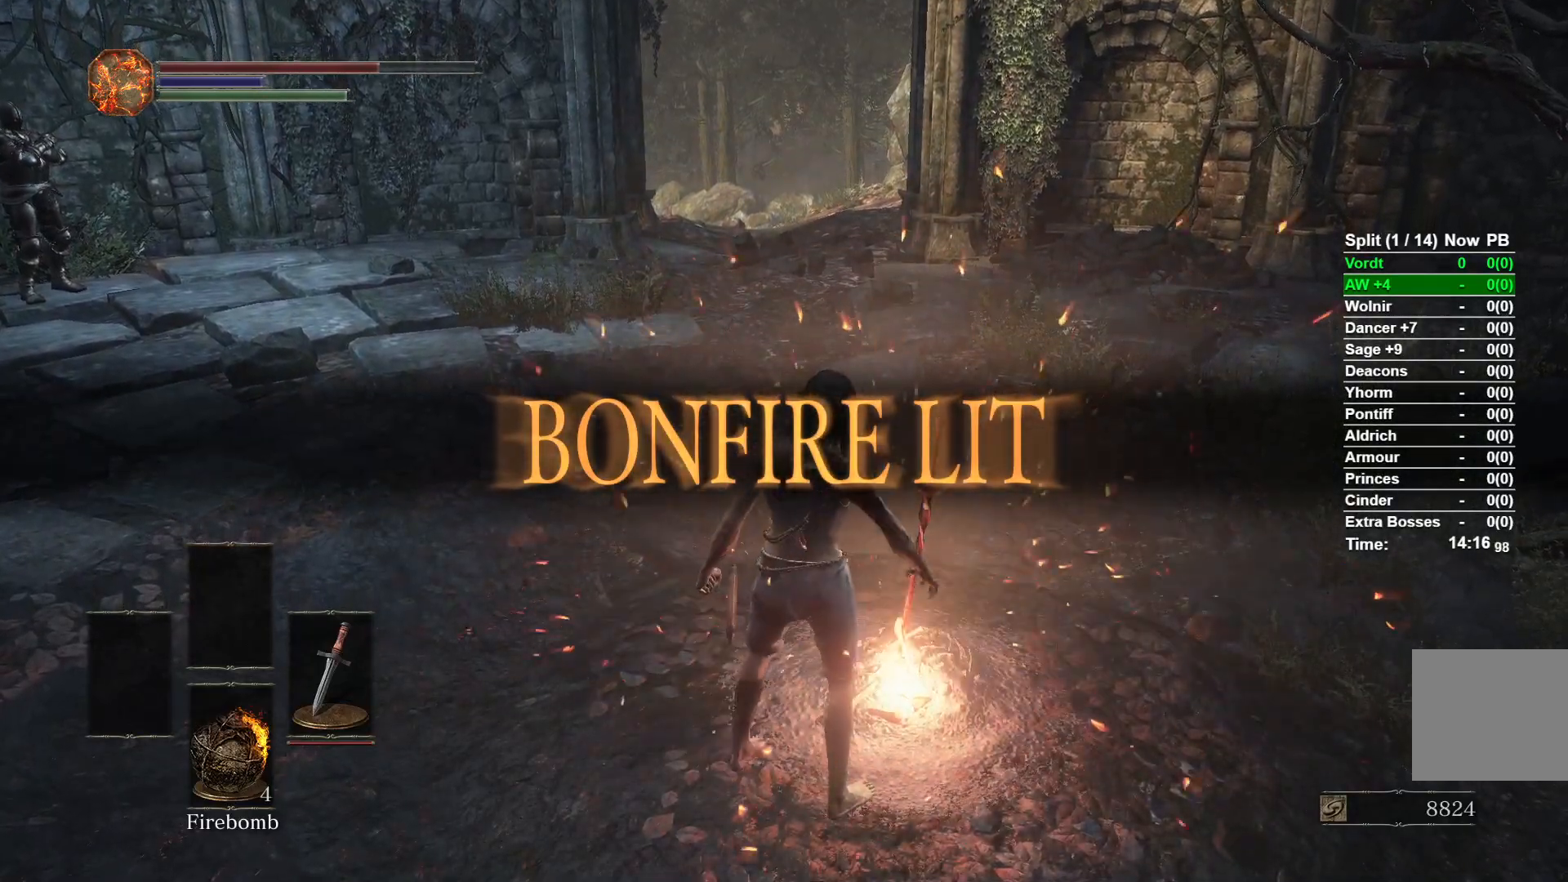
{"dt_ms": 1000, "buttons": ["B"], "left_stick": "up", "right_stick": "center"}
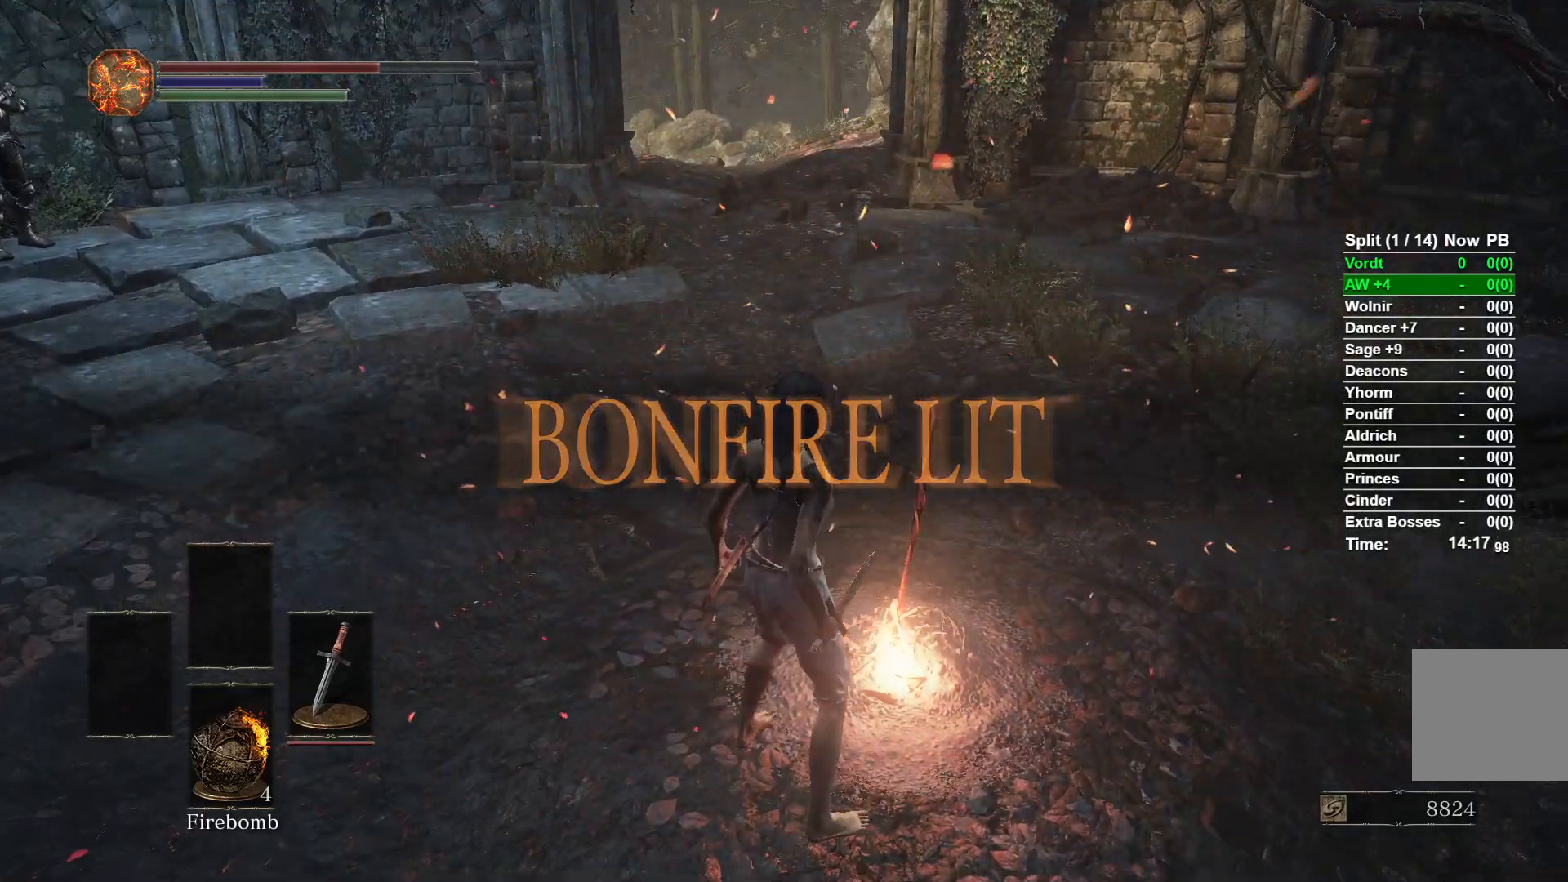
{"dt_ms": 500, "buttons": ["B"], "left_stick": "up", "right_stick": "center", "events": []}
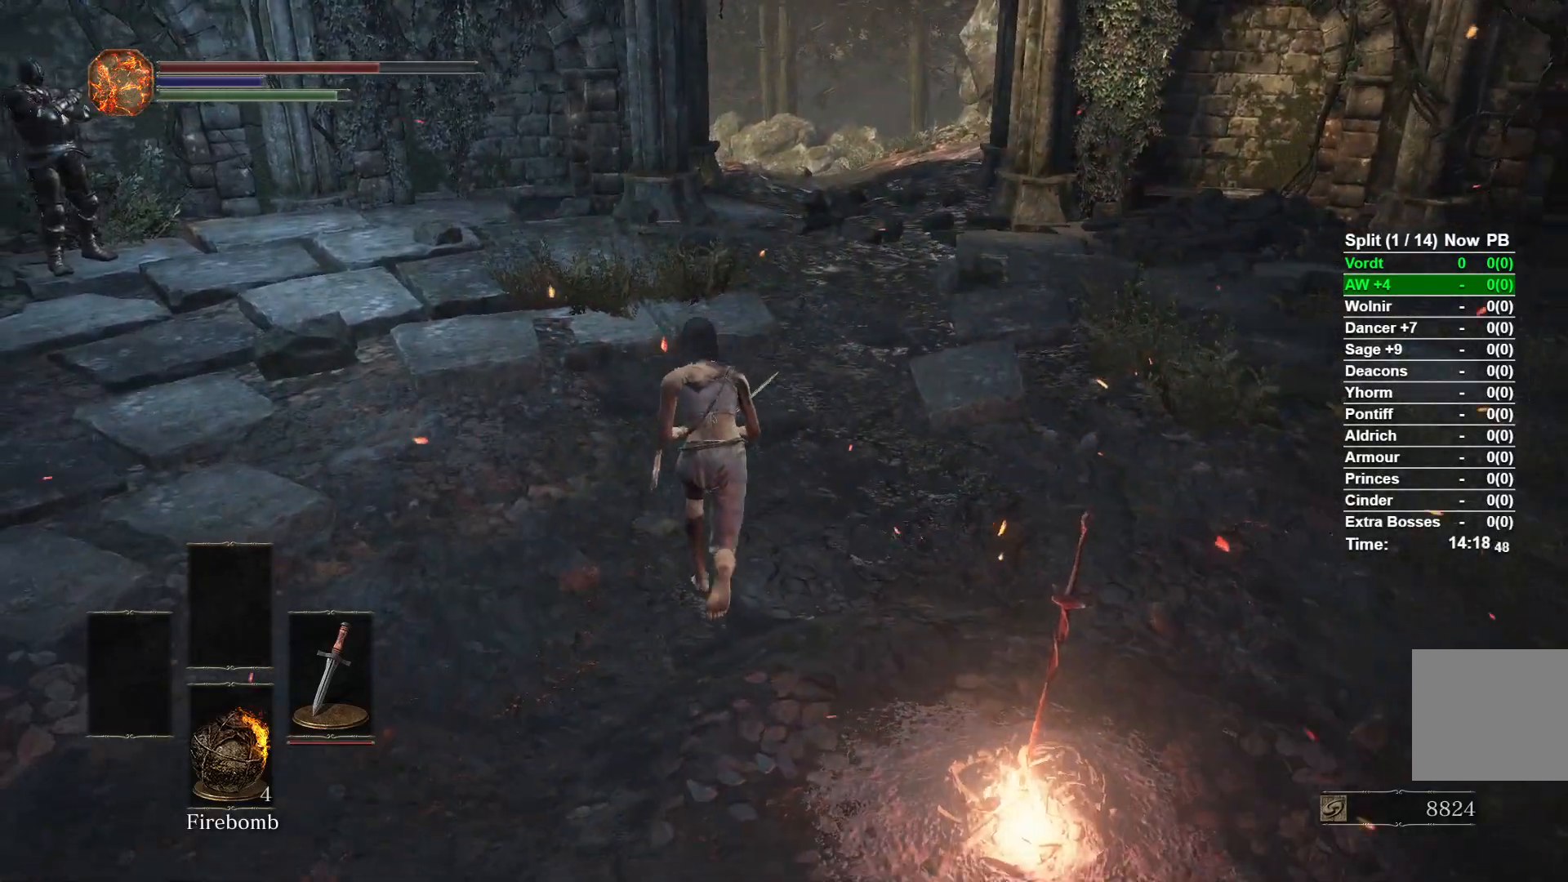
{"dt_ms": 500, "buttons": ["B"], "left_stick": "up", "right_stick": "center", "events": []}